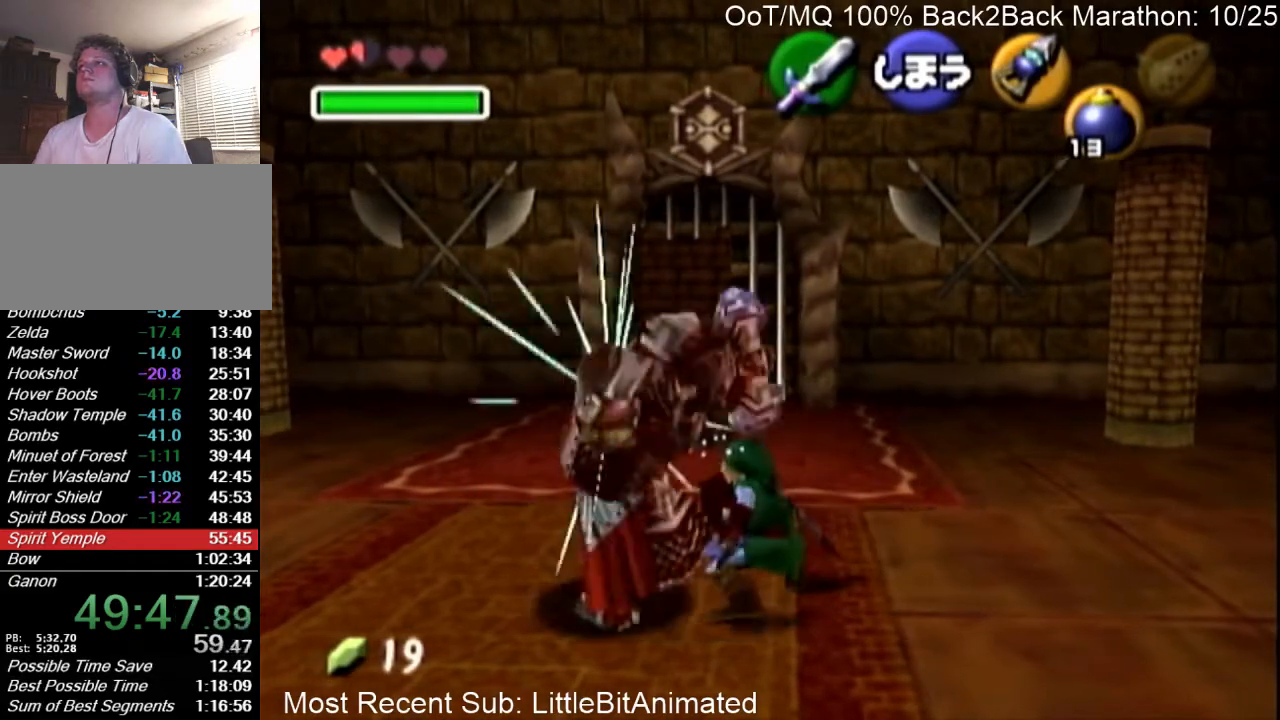
Gameplay with a controller (Nintendo layout); each line is a JSON object with the inputs held at the frame after it. "events" lists button and stick changes between this image and that frame as [ms after this image, input, new state], when the widget could be followed in between. Not read: L3 R3.
{"buttons": ["R1"], "left_stick": "up-left", "right_stick": "center", "events": [[300, "B", "down"], [433, "B", "up"]]}
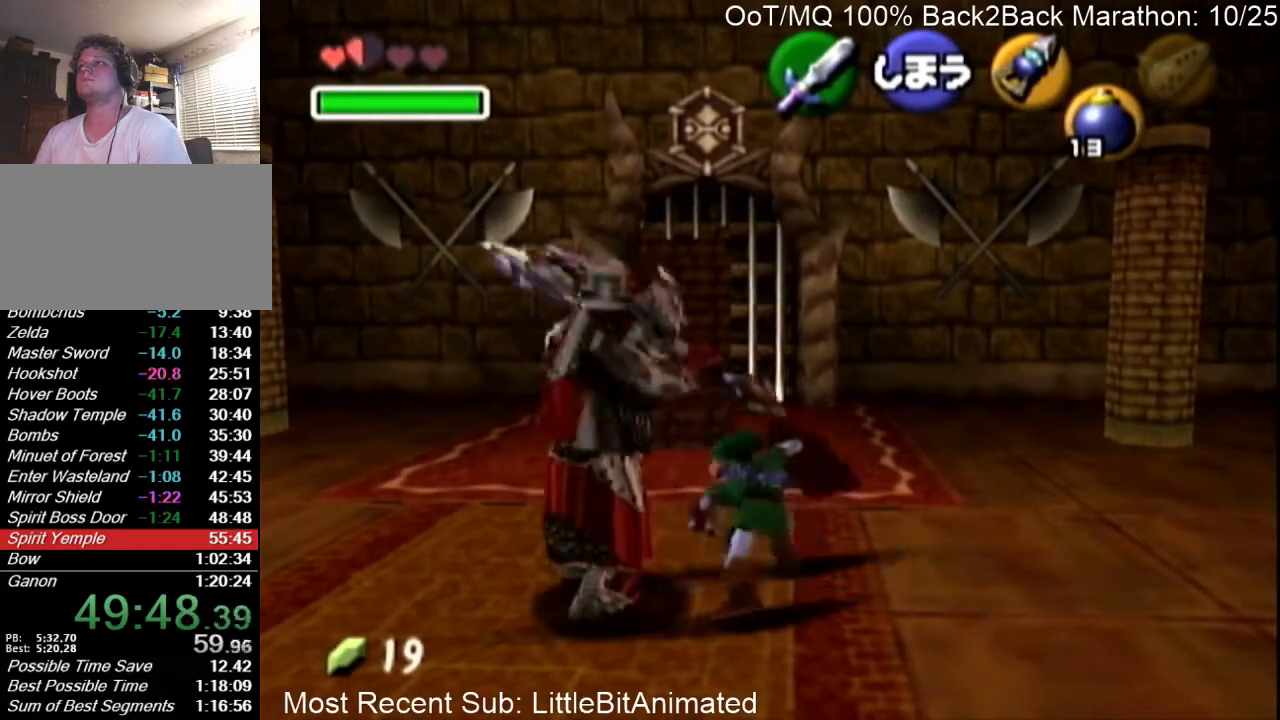
{"buttons": ["R1"], "left_stick": "up-left", "right_stick": "center", "events": []}
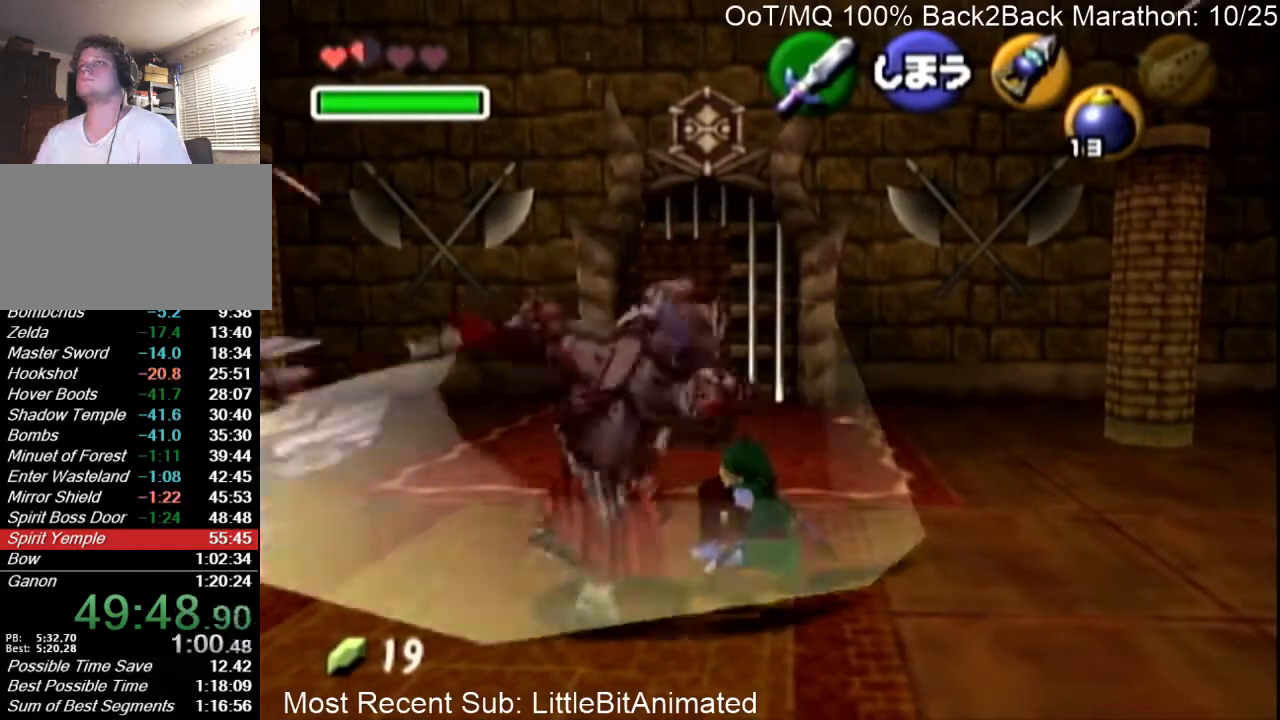
{"buttons": ["R1"], "left_stick": "up-left", "right_stick": "center", "events": [[300, "L1", "down"], [333, "L1", "up"]]}
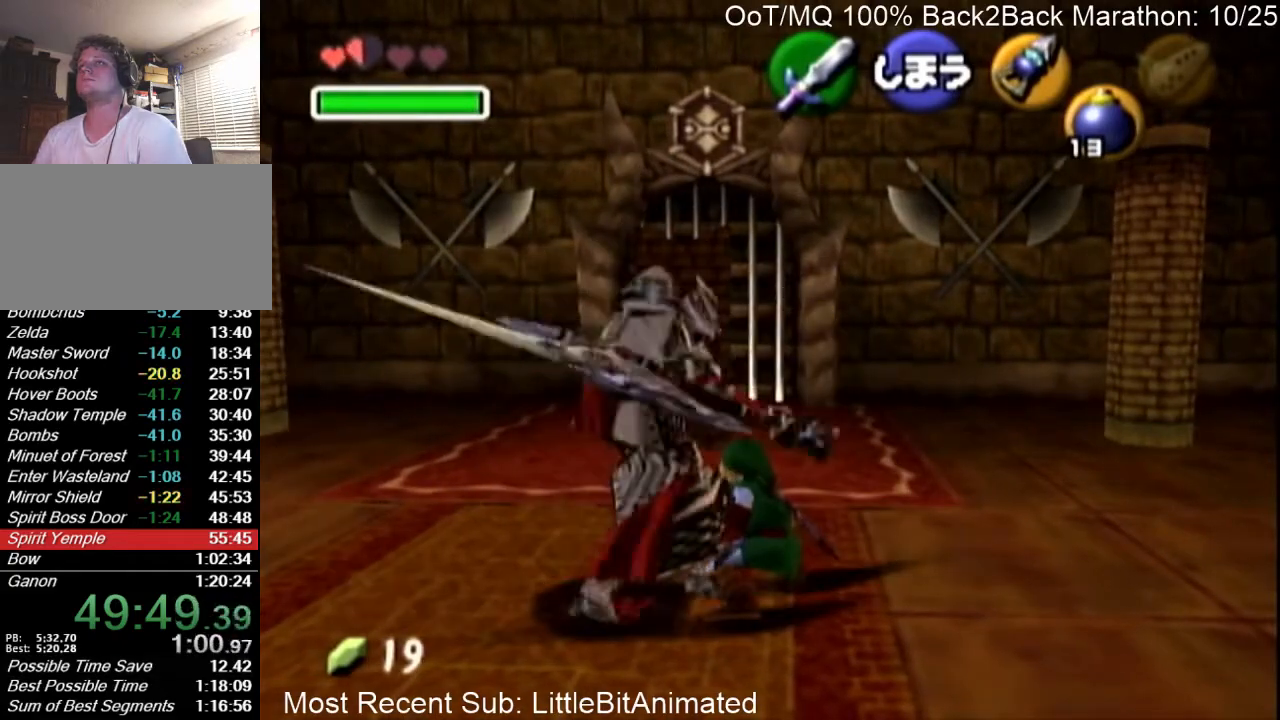
{"buttons": [], "left_stick": "down-right", "right_stick": "center", "events": [[67, "R1", "up"], [100, "left_stick", "center"], [167, "B", "down"], [233, "B", "up"], [467, "left_stick", "down-right"]]}
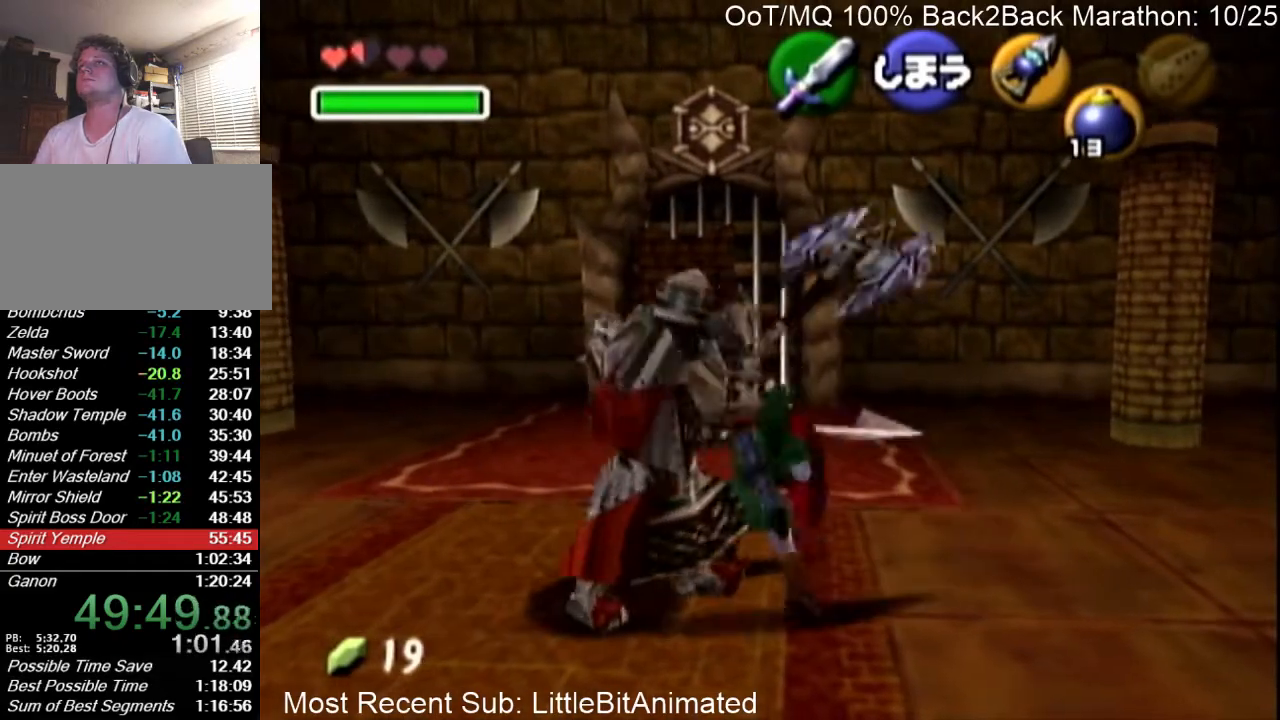
{"buttons": [], "left_stick": "up", "right_stick": "center", "events": [[267, "A", "down"], [333, "left_stick", "right"], [367, "L1", "down"], [400, "A", "up"], [467, "left_stick", "up"], [500, "L1", "up"]]}
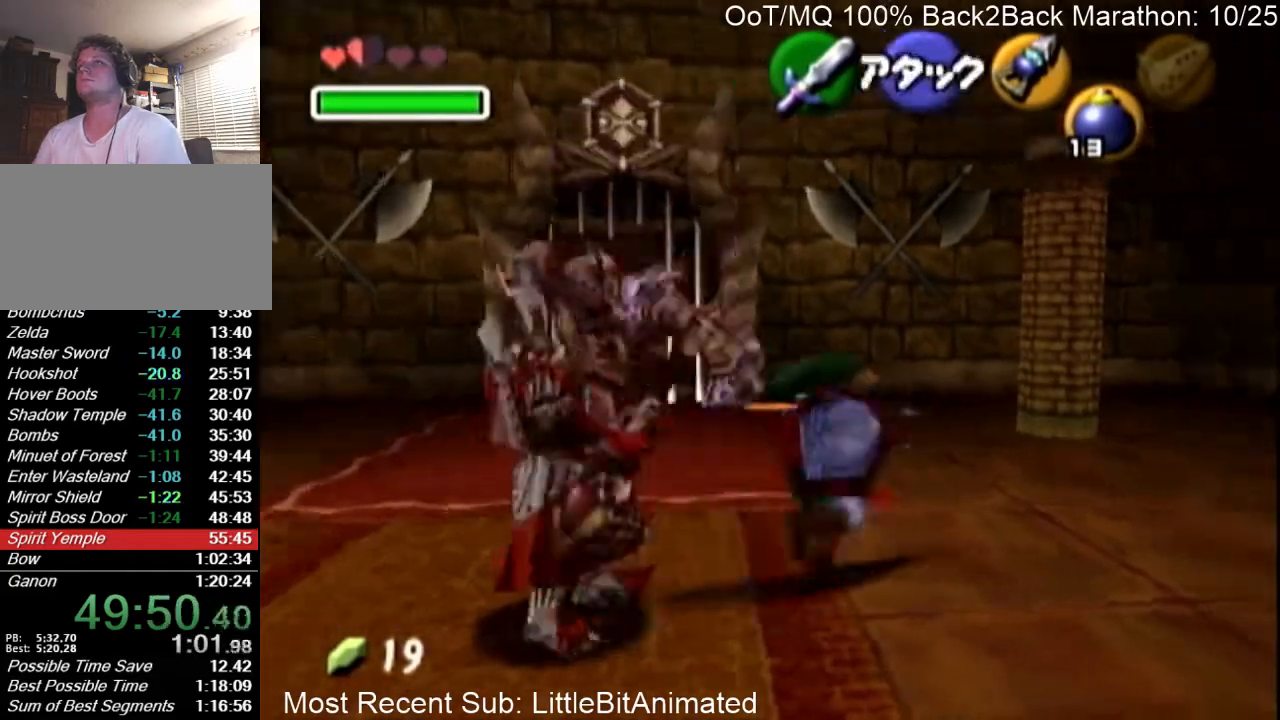
{"buttons": [], "left_stick": "up-left", "right_stick": "center", "events": [[333, "left_stick", "up-right"], [500, "left_stick", "up-left"]]}
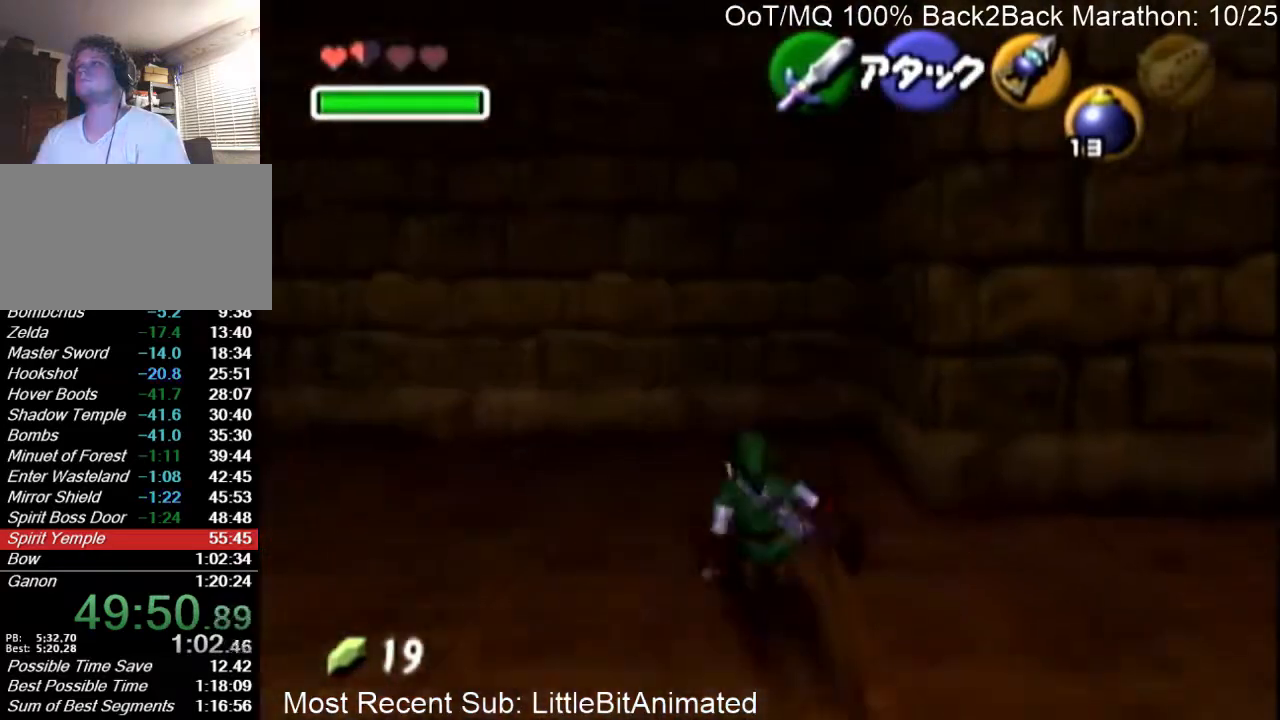
{"buttons": ["L1"], "left_stick": "up", "right_stick": "center", "events": [[233, "L1", "down"], [300, "Y", "down"], [300, "left_stick", "up"], [367, "R1", "down"], [467, "Y", "up"], [500, "R1", "up"]]}
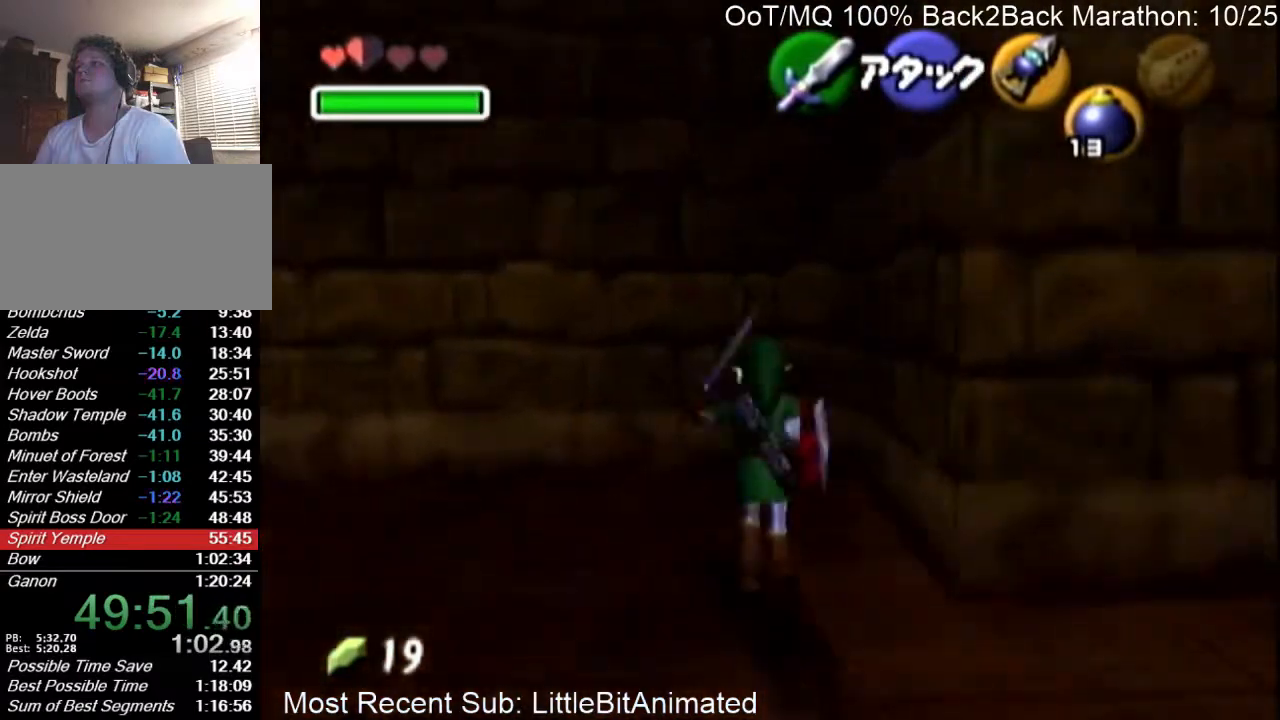
{"buttons": [], "left_stick": "up-left", "right_stick": "center", "events": [[67, "L1", "up"], [100, "left_stick", "up-right"], [367, "left_stick", "up-left"]]}
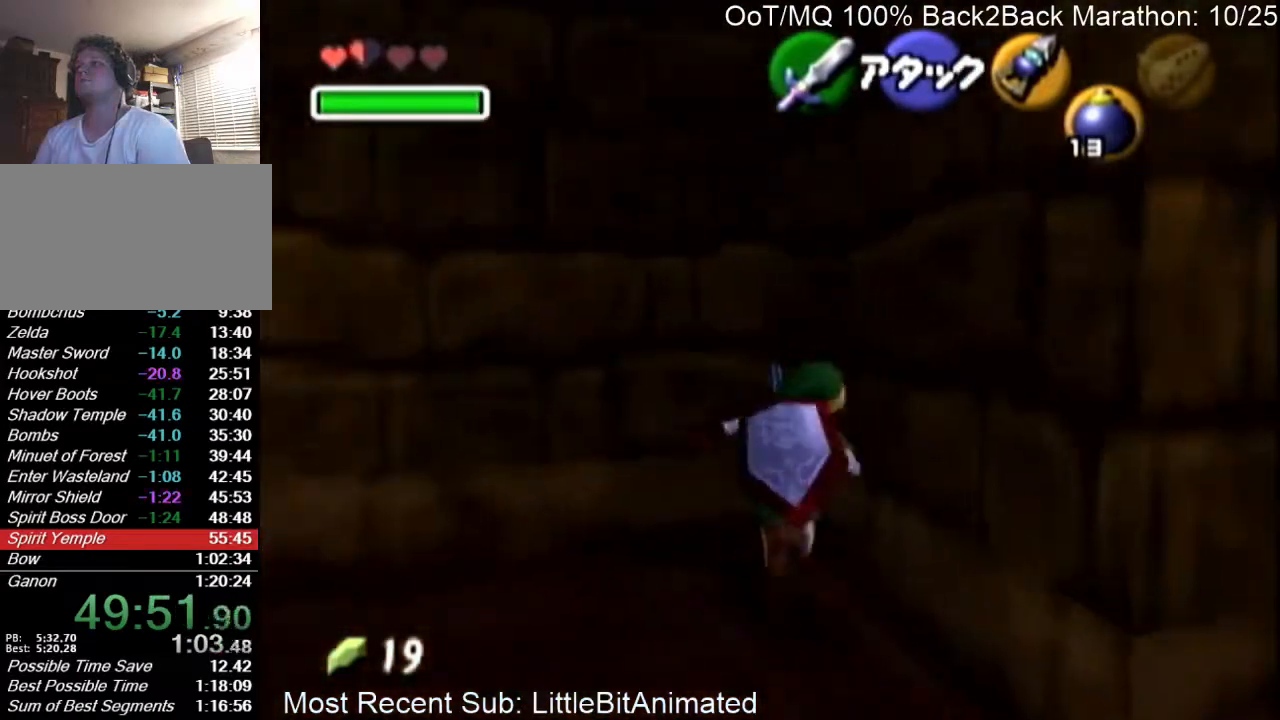
{"buttons": [], "left_stick": "down", "right_stick": "center", "events": [[233, "L1", "down"], [233, "left_stick", "center"], [367, "L1", "up"], [400, "left_stick", "down"]]}
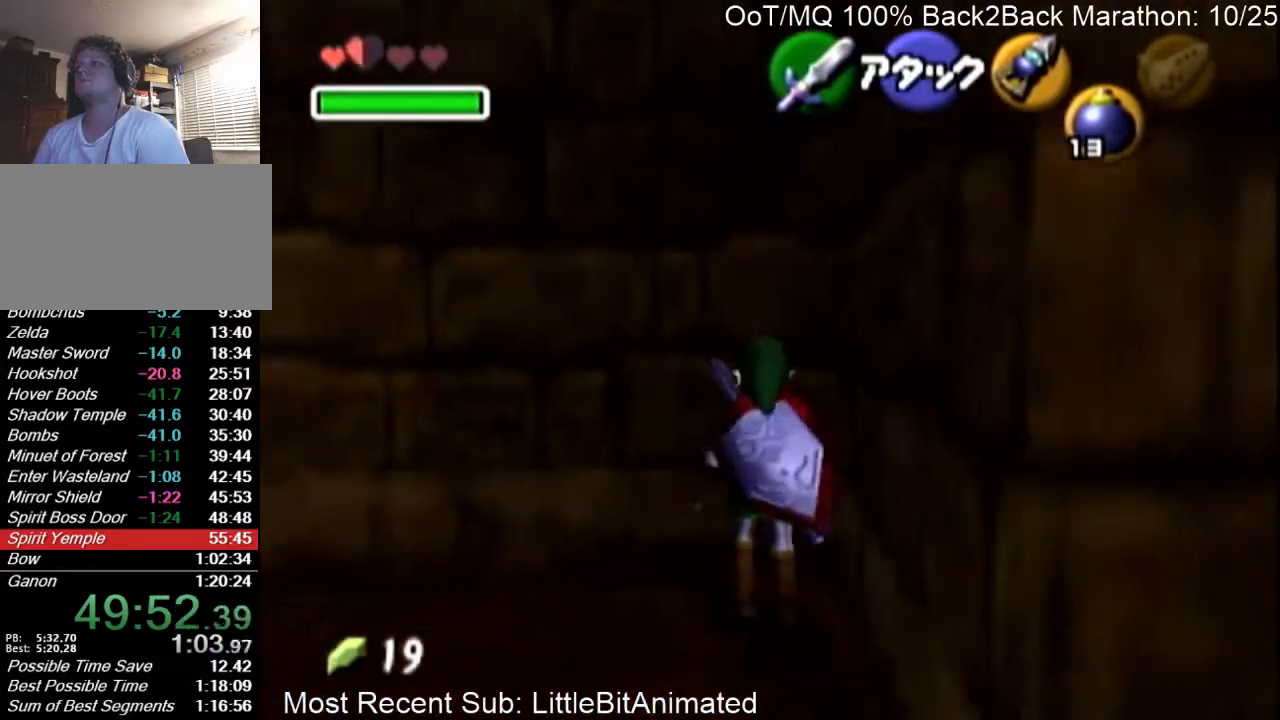
{"buttons": ["L1"], "left_stick": "down-left", "right_stick": "center", "events": [[67, "left_stick", "center"], [100, "L1", "down"], [267, "left_stick", "down-left"]]}
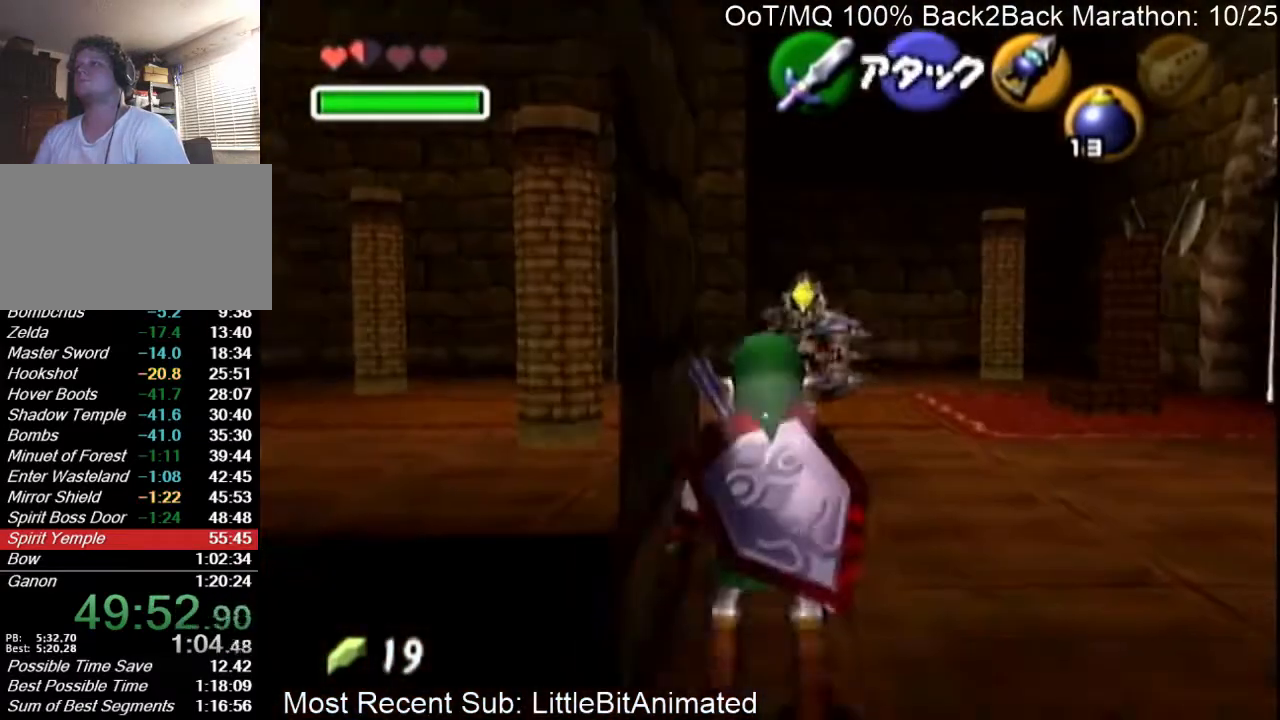
{"buttons": ["L1"], "left_stick": "down-left", "right_stick": "center", "events": []}
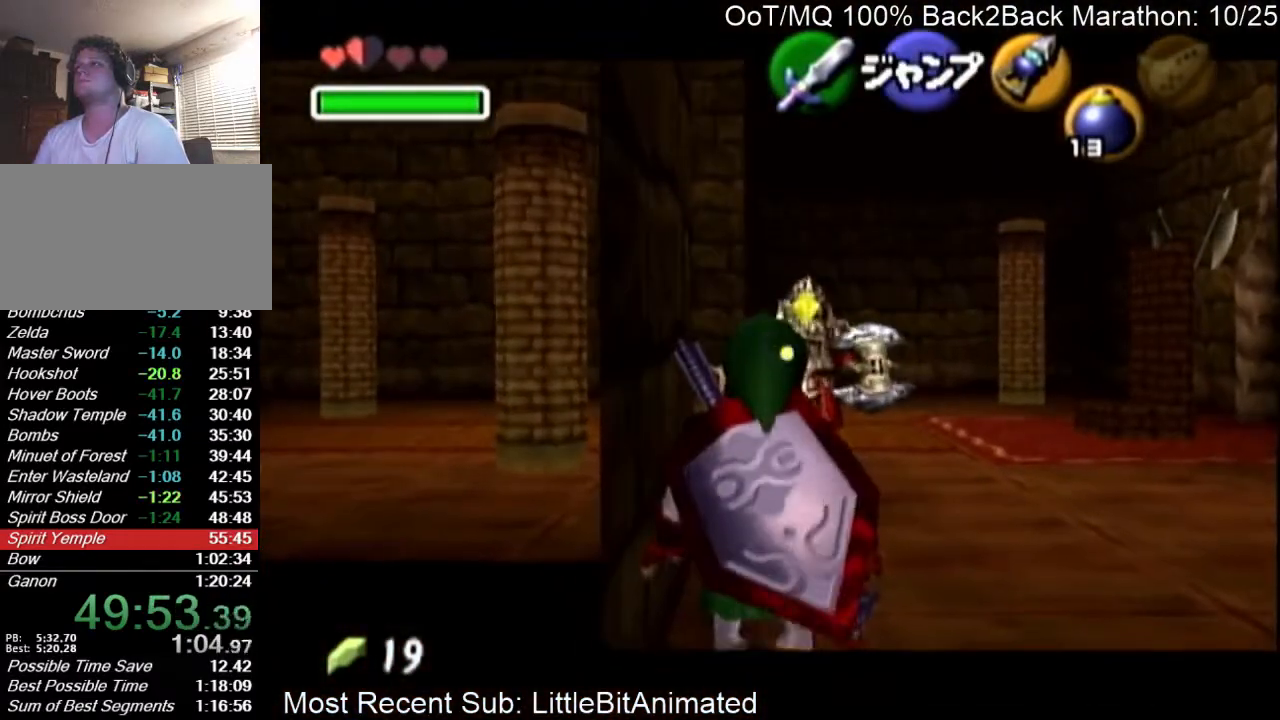
{"buttons": ["L1"], "left_stick": "center", "right_stick": "center", "events": [[400, "left_stick", "center"]]}
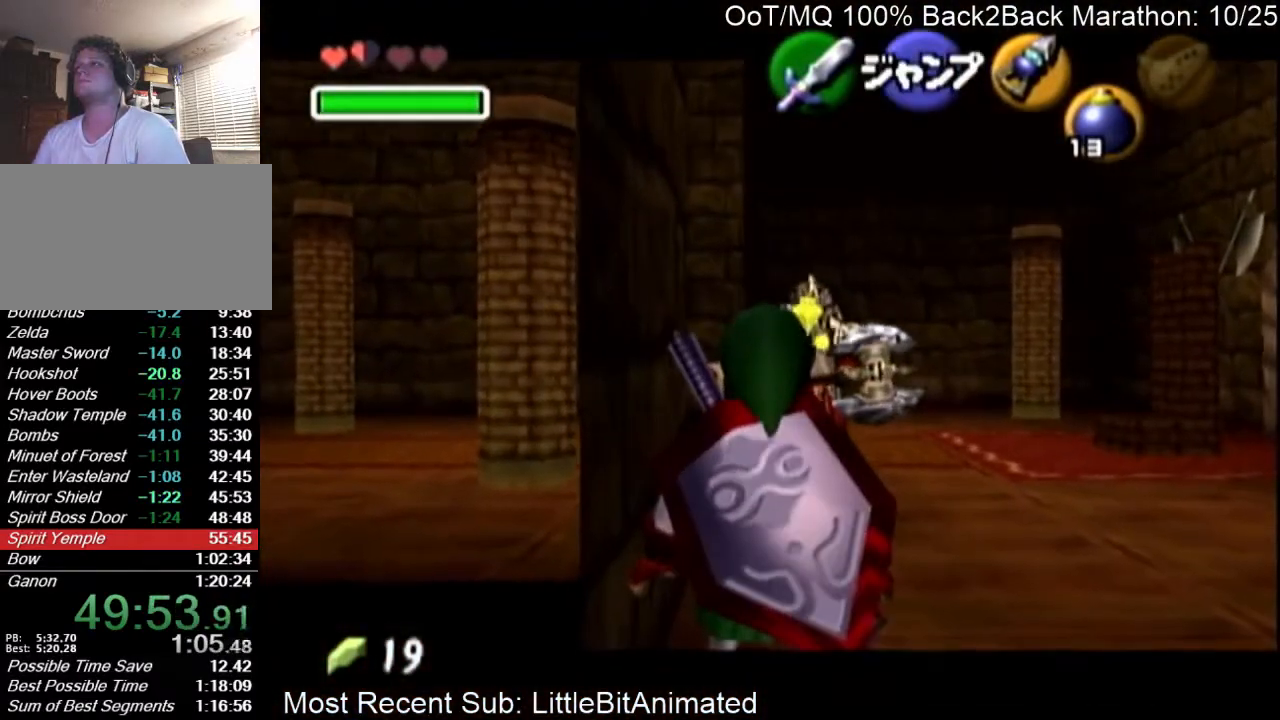
{"buttons": ["L1"], "left_stick": "down-left", "right_stick": "center", "events": [[267, "left_stick", "down-left"]]}
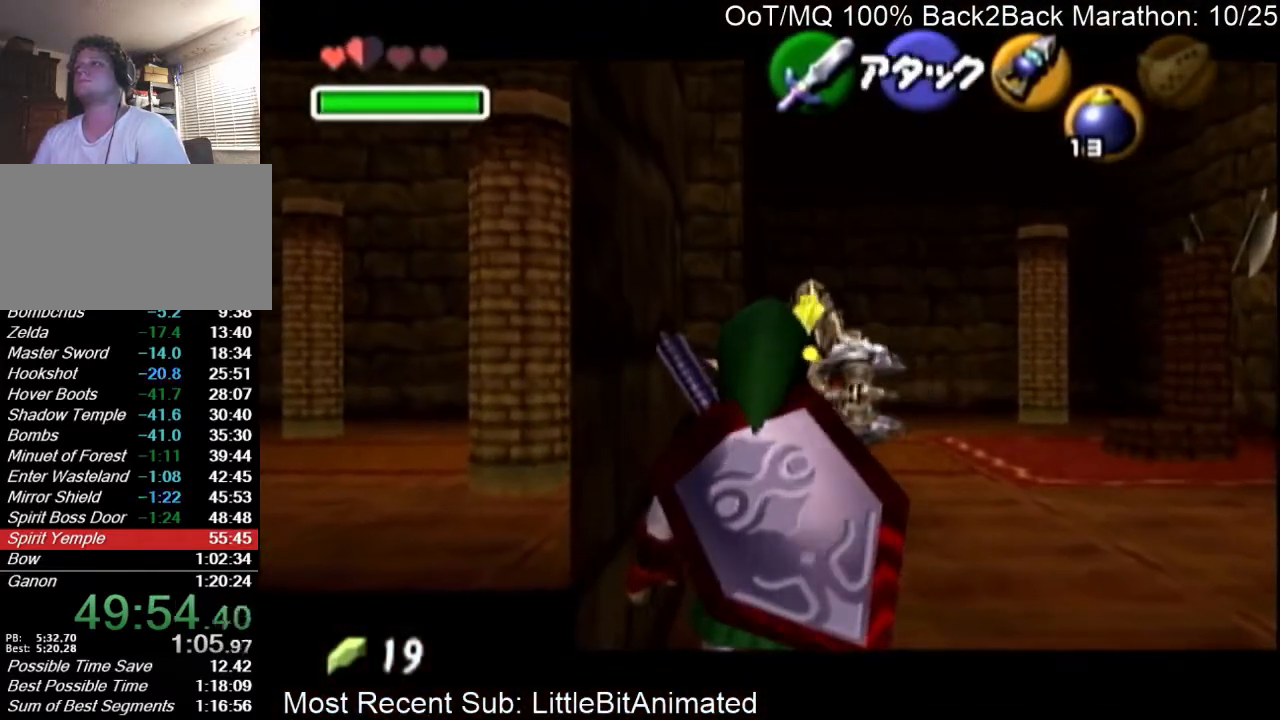
{"buttons": ["L1"], "left_stick": "down-left", "right_stick": "center", "events": []}
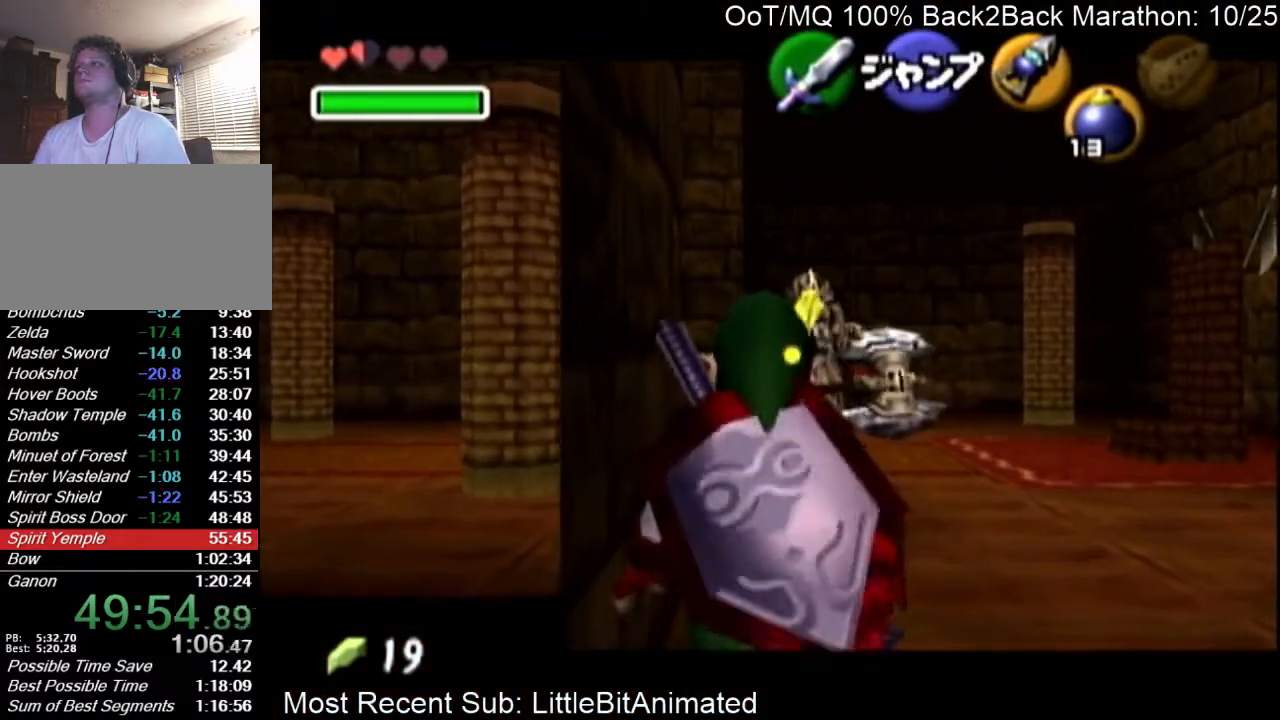
{"buttons": ["L1"], "left_stick": "down-left", "right_stick": "center", "events": []}
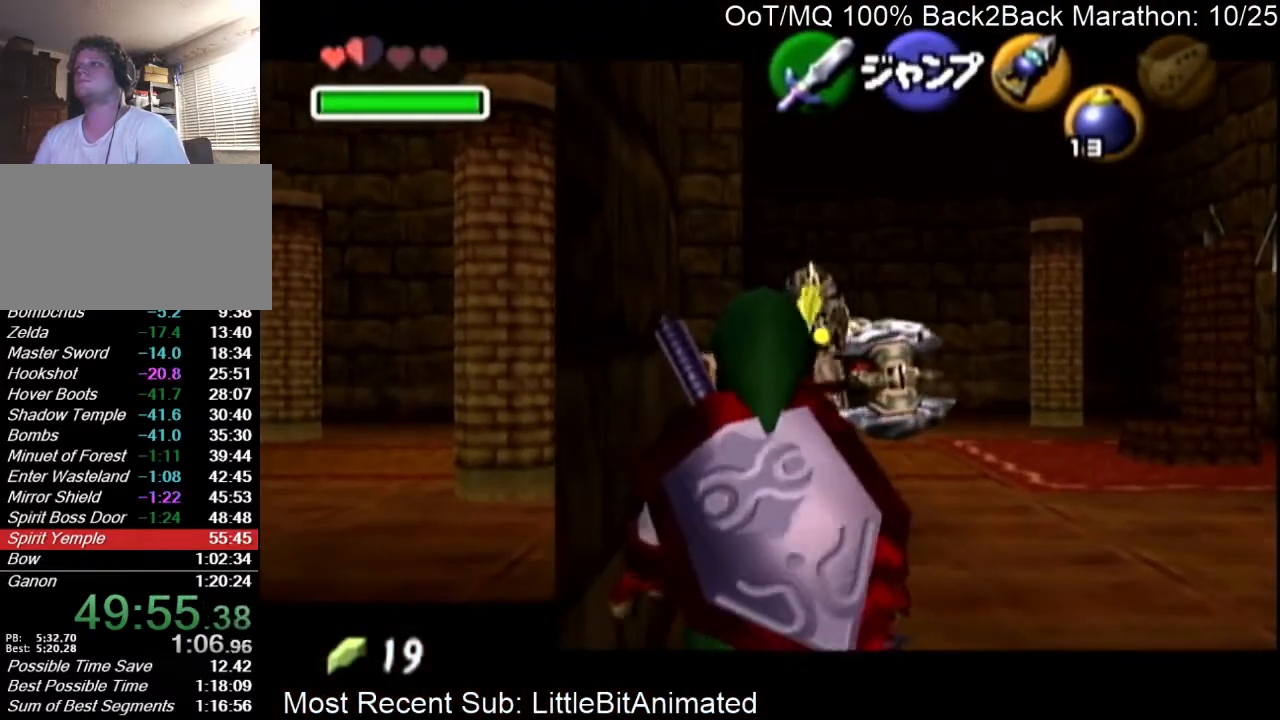
{"buttons": ["L1"], "left_stick": "left", "right_stick": "center", "events": [[333, "left_stick", "left"]]}
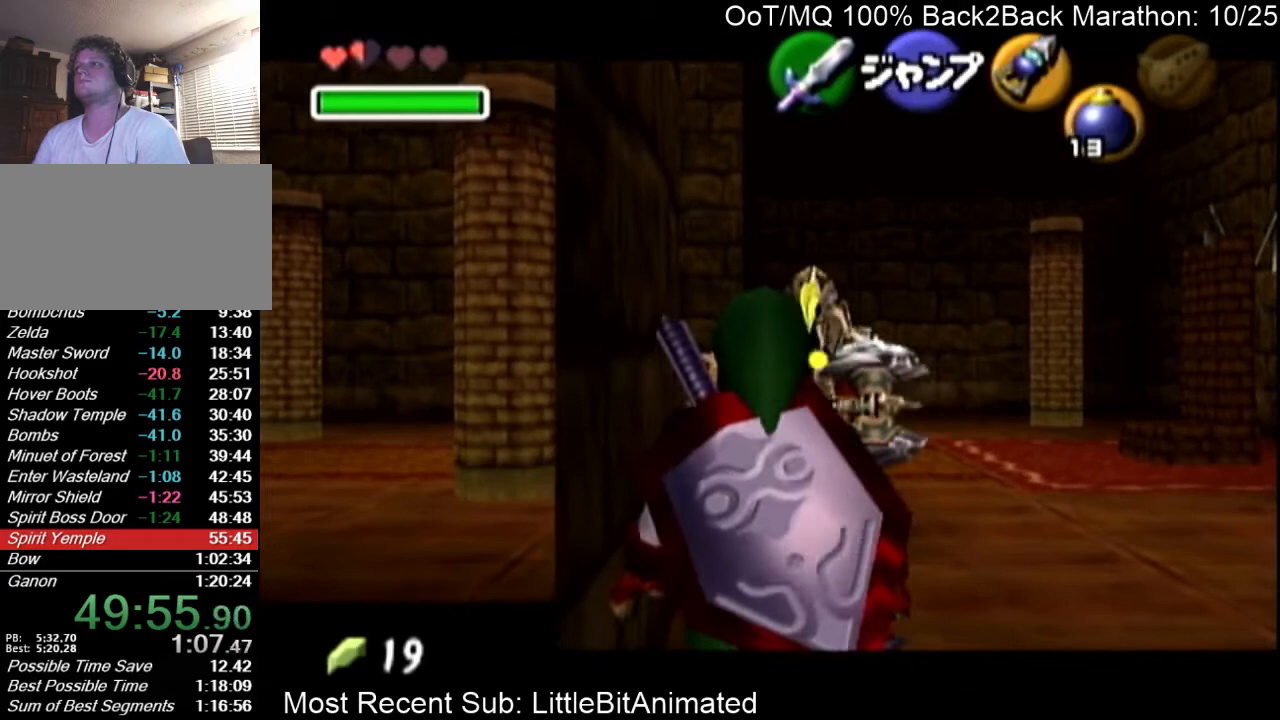
{"buttons": ["L1"], "left_stick": "down-left", "right_stick": "center", "events": [[200, "left_stick", "down-left"]]}
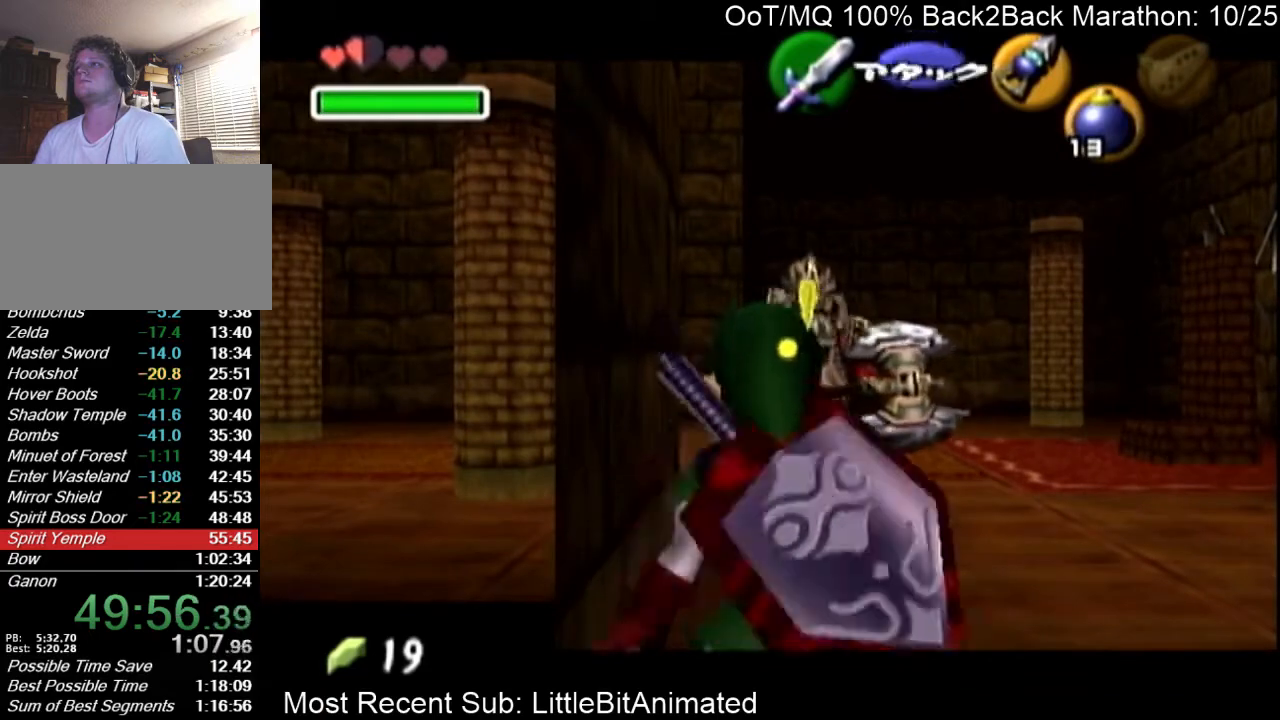
{"buttons": ["L1"], "left_stick": "down-left", "right_stick": "center", "events": []}
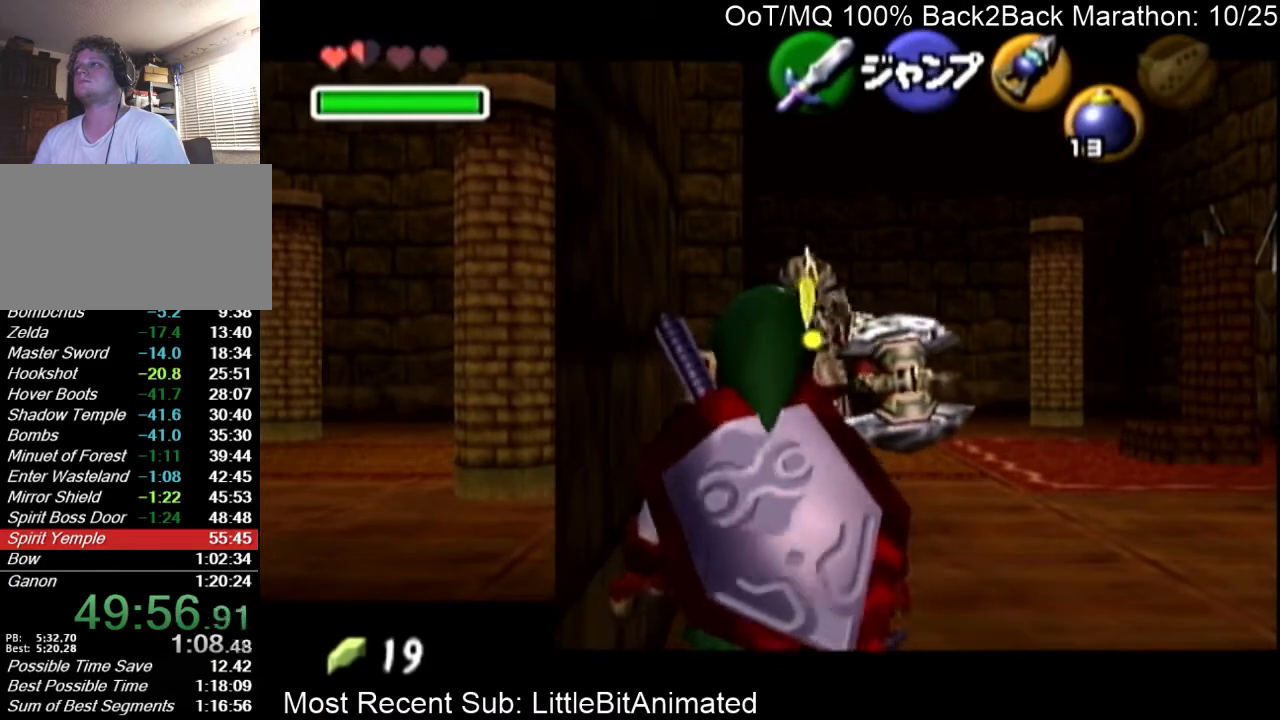
{"buttons": ["L1"], "left_stick": "center", "right_stick": "center", "events": [[367, "left_stick", "center"]]}
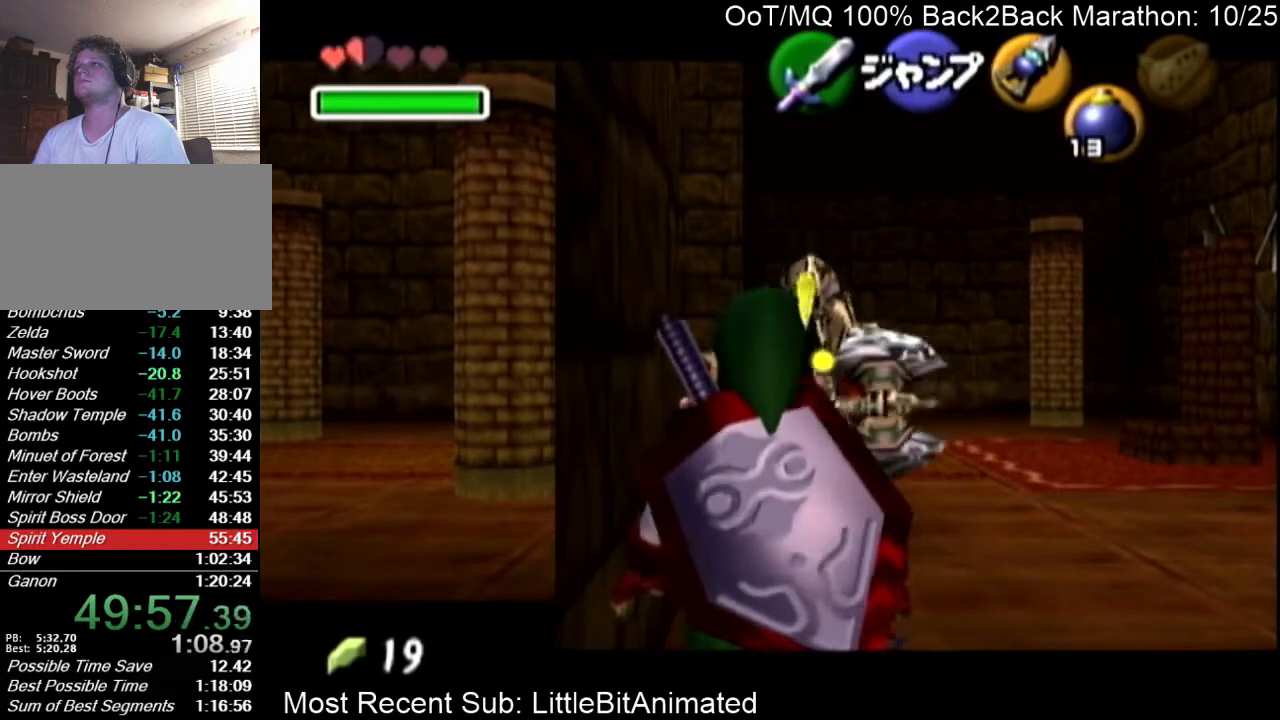
{"buttons": ["L1"], "left_stick": "down-left", "right_stick": "center", "events": [[200, "left_stick", "down-left"]]}
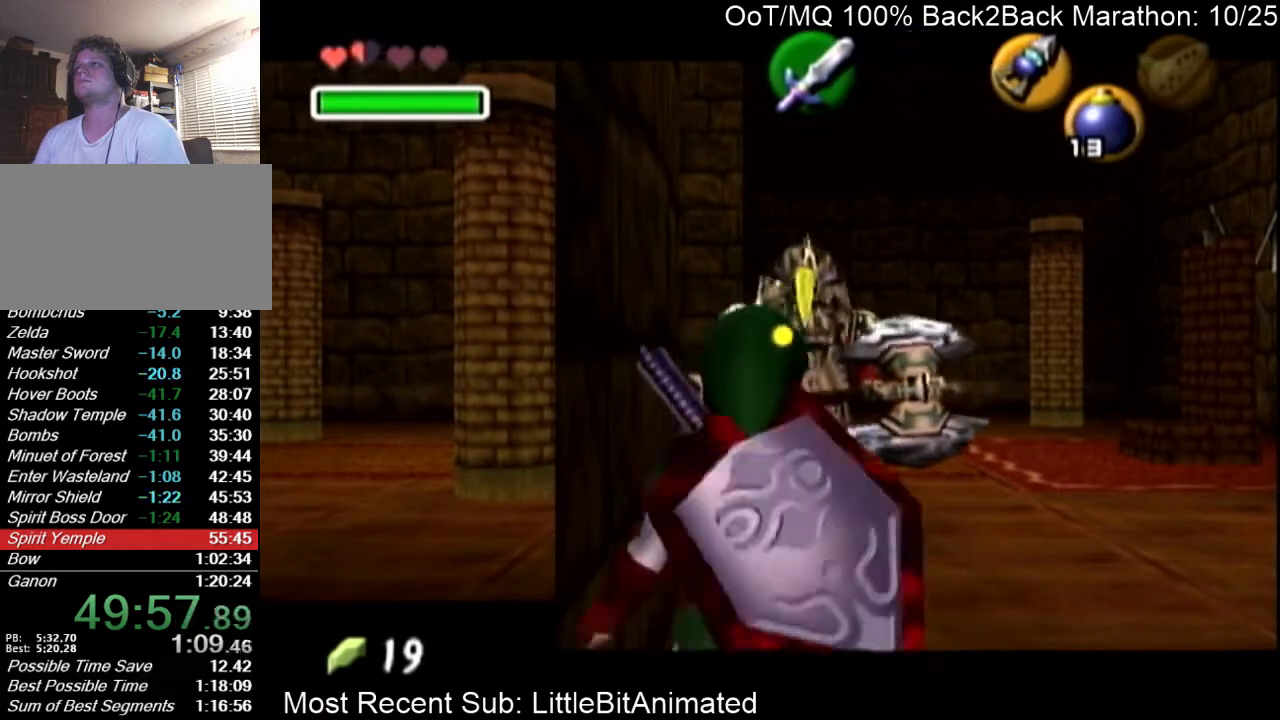
{"buttons": ["L1"], "left_stick": "down-left", "right_stick": "center", "events": []}
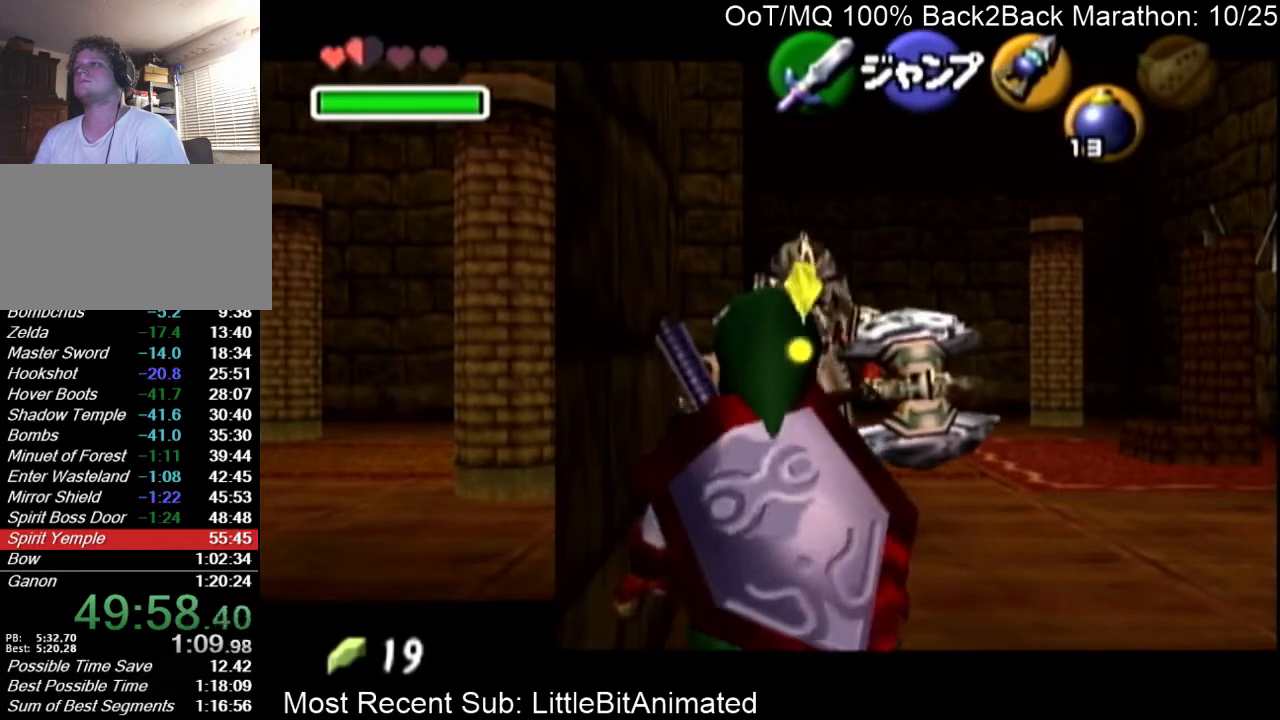
{"buttons": ["L1"], "left_stick": "center", "right_stick": "center", "events": [[233, "left_stick", "center"]]}
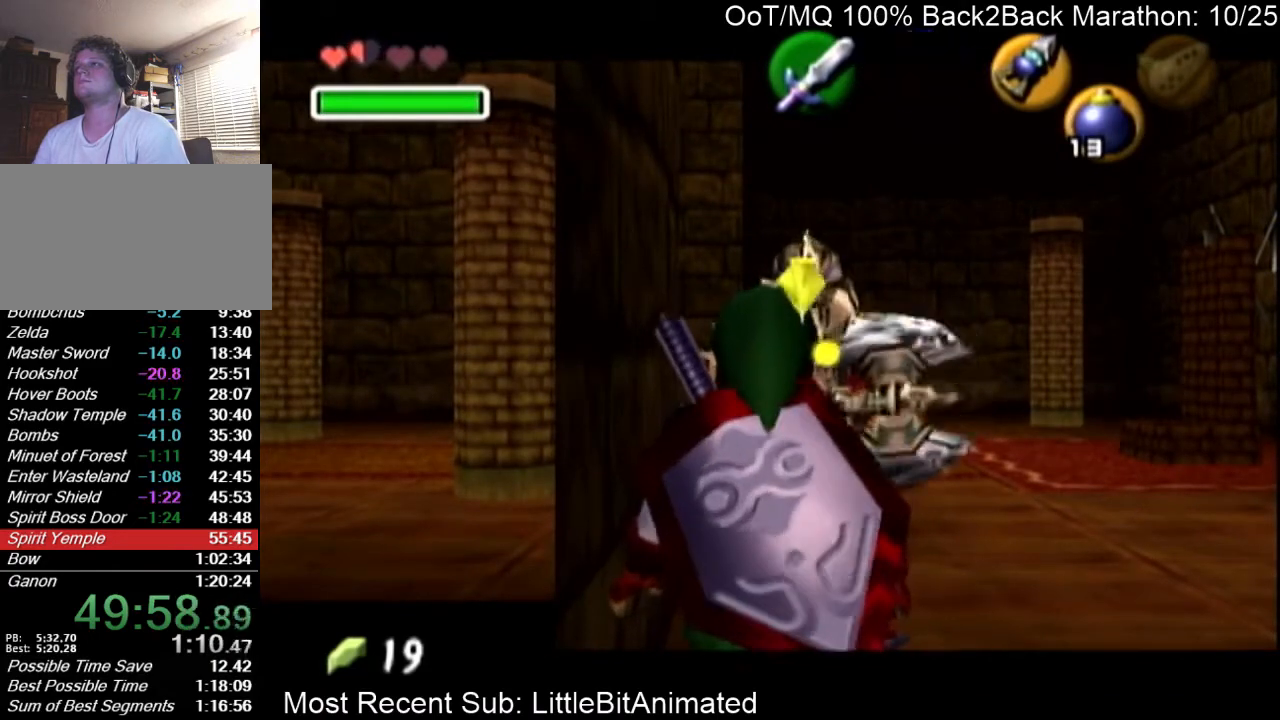
{"buttons": ["L1"], "left_stick": "center", "right_stick": "center", "events": []}
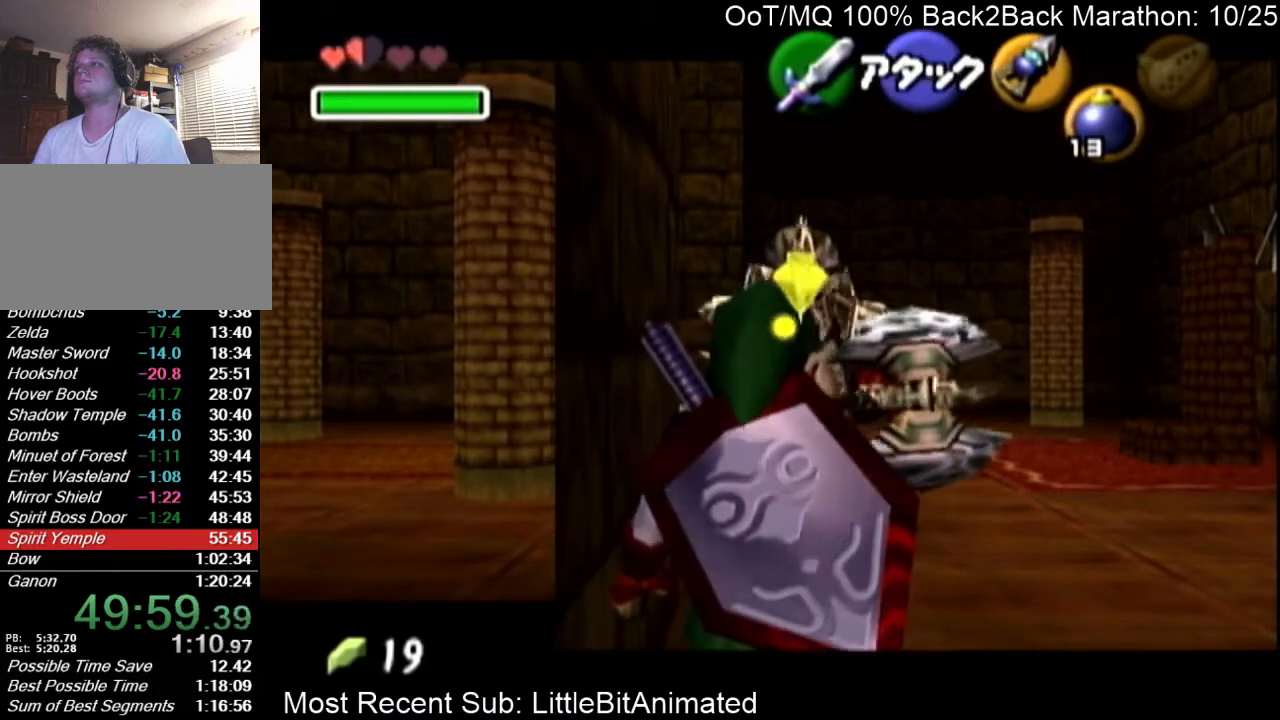
{"buttons": ["L1"], "left_stick": "center", "right_stick": "center", "events": []}
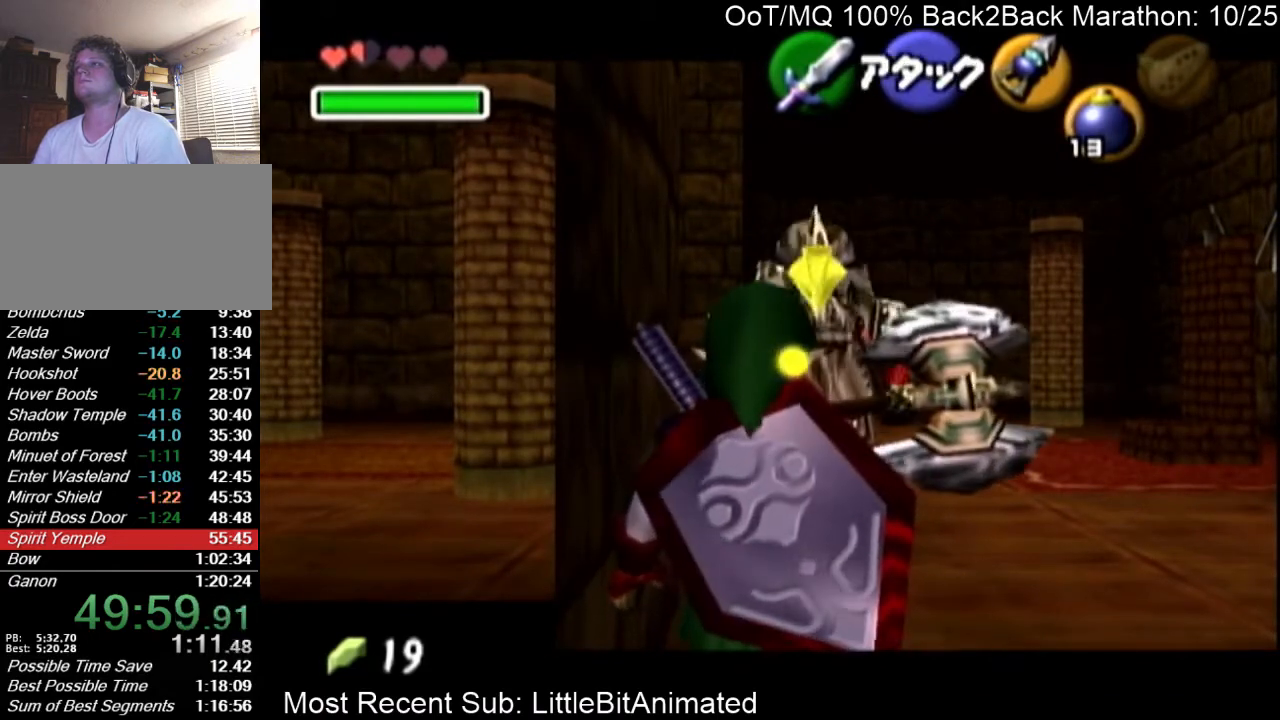
{"buttons": ["L1"], "left_stick": "center", "right_stick": "center", "events": []}
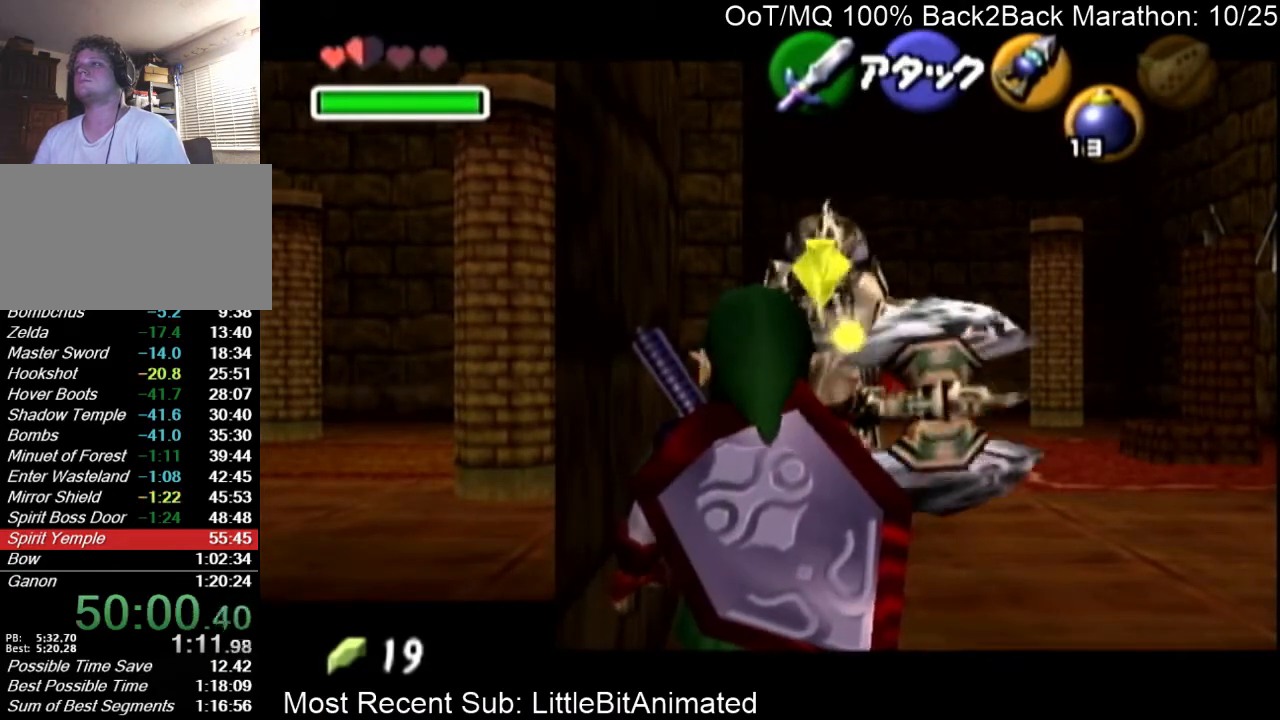
{"buttons": ["L1"], "left_stick": "center", "right_stick": "center", "events": [[233, "left_stick", "down"], [267, "A", "down"], [400, "A", "up"], [400, "left_stick", "center"]]}
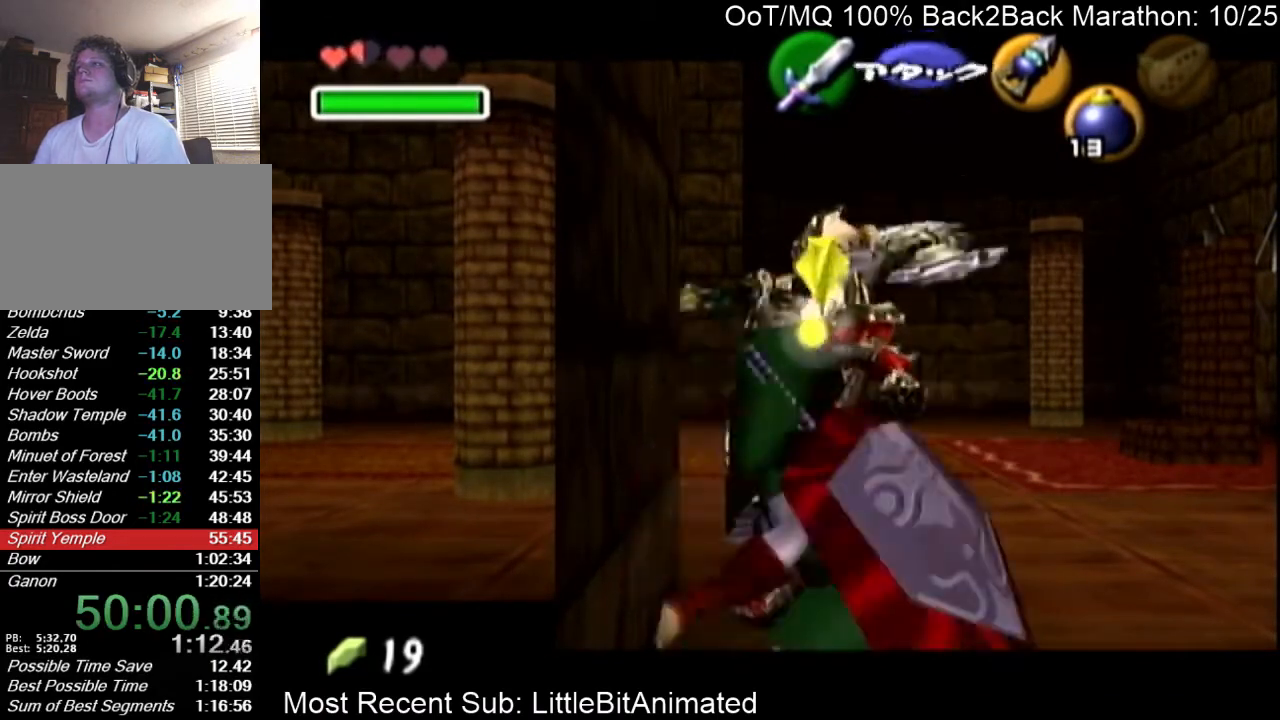
{"buttons": ["L1"], "left_stick": "center", "right_stick": "center", "events": [[267, "left_stick", "left"], [300, "A", "down"], [400, "A", "up"], [433, "left_stick", "center"]]}
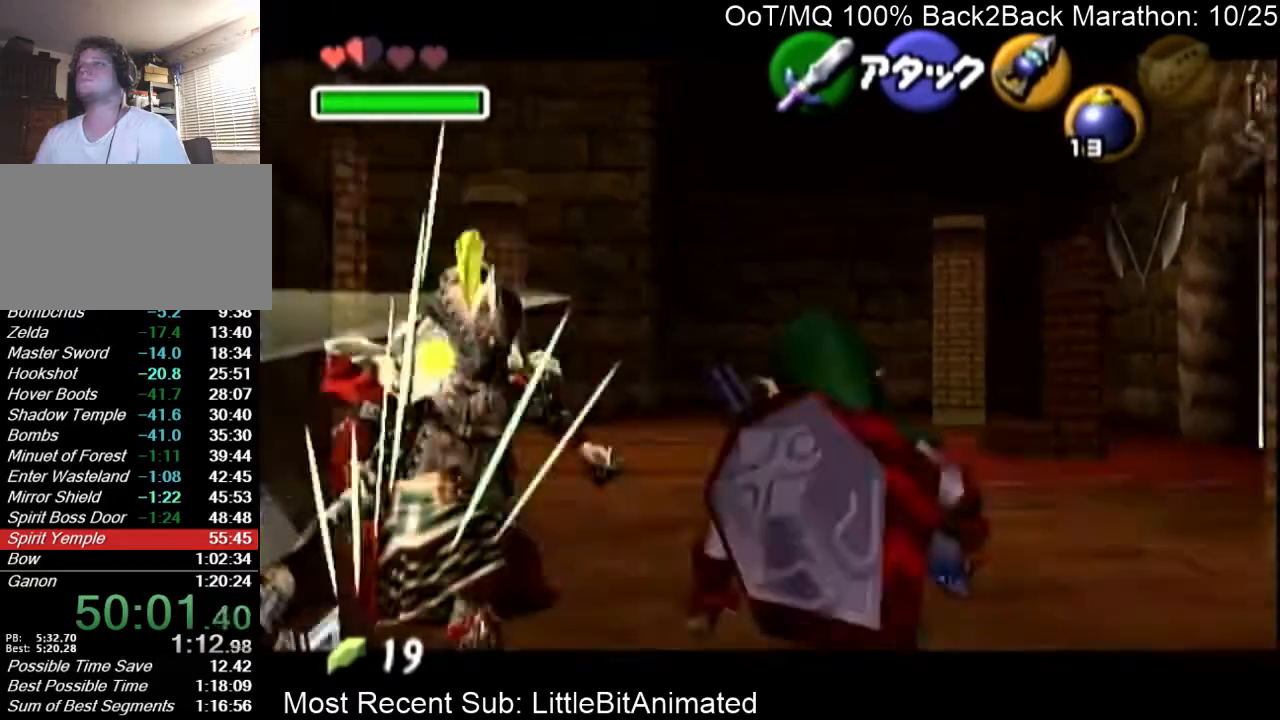
{"buttons": ["L1", "R1", "Z"], "left_stick": "center", "right_stick": "center", "events": [[167, "L1", "up"], [233, "left_stick", "left"], [400, "L1", "down"], [400, "left_stick", "center"], [467, "R1", "down"], [467, "Z", "down"]]}
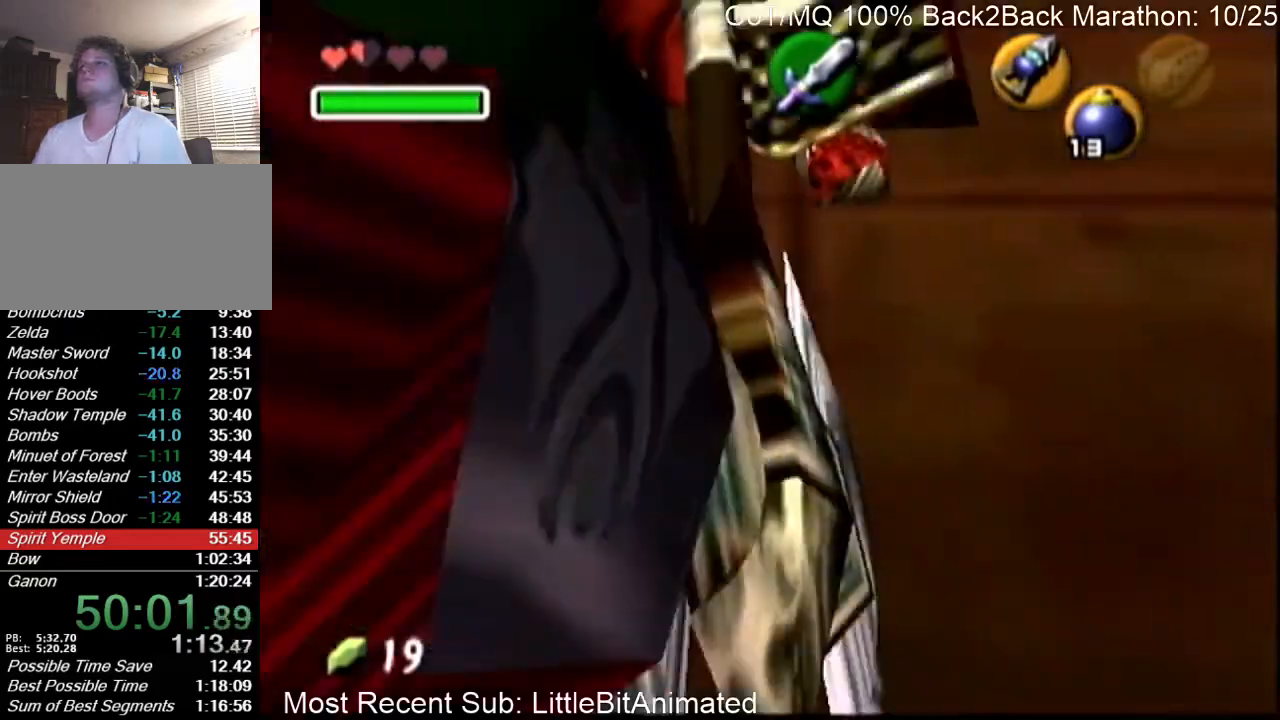
{"buttons": ["L1"], "left_stick": "right", "right_stick": "center", "events": [[33, "Z", "up"], [133, "R1", "up"], [300, "left_stick", "right"], [333, "A", "down"], [433, "A", "up"]]}
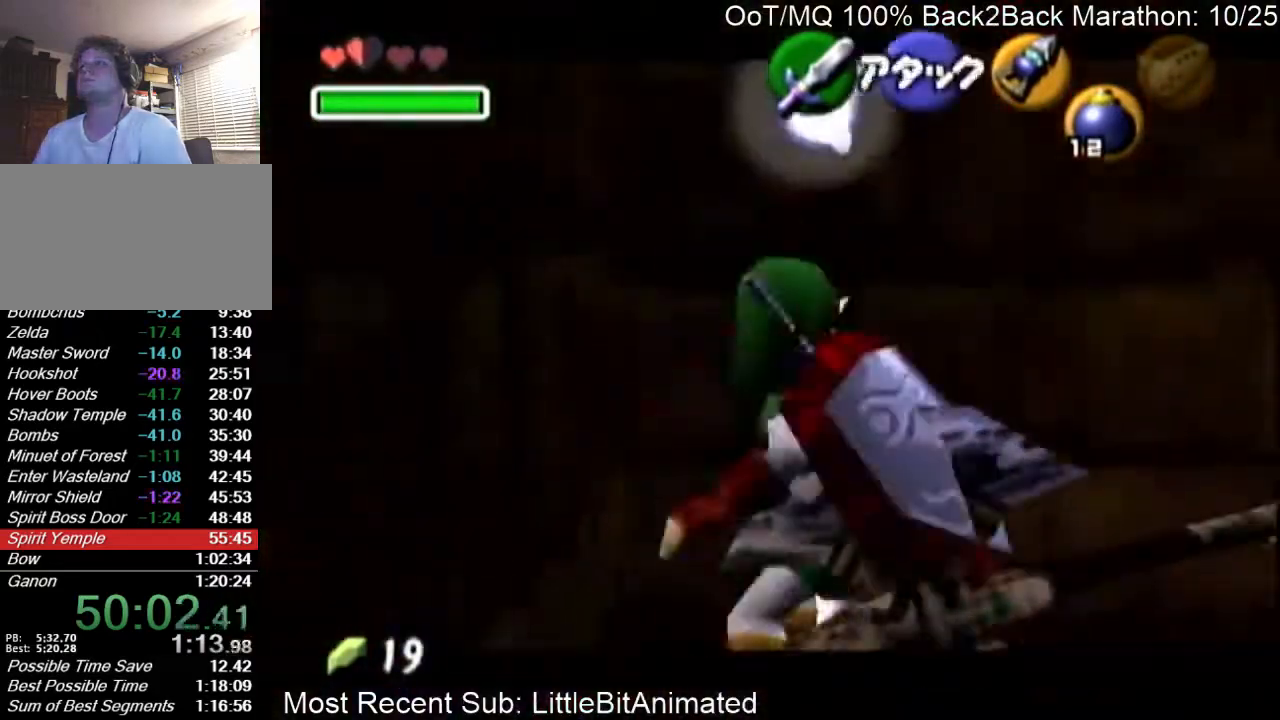
{"buttons": ["L1"], "left_stick": "right", "right_stick": "center", "events": [[333, "Y", "down"], [400, "Y", "up"]]}